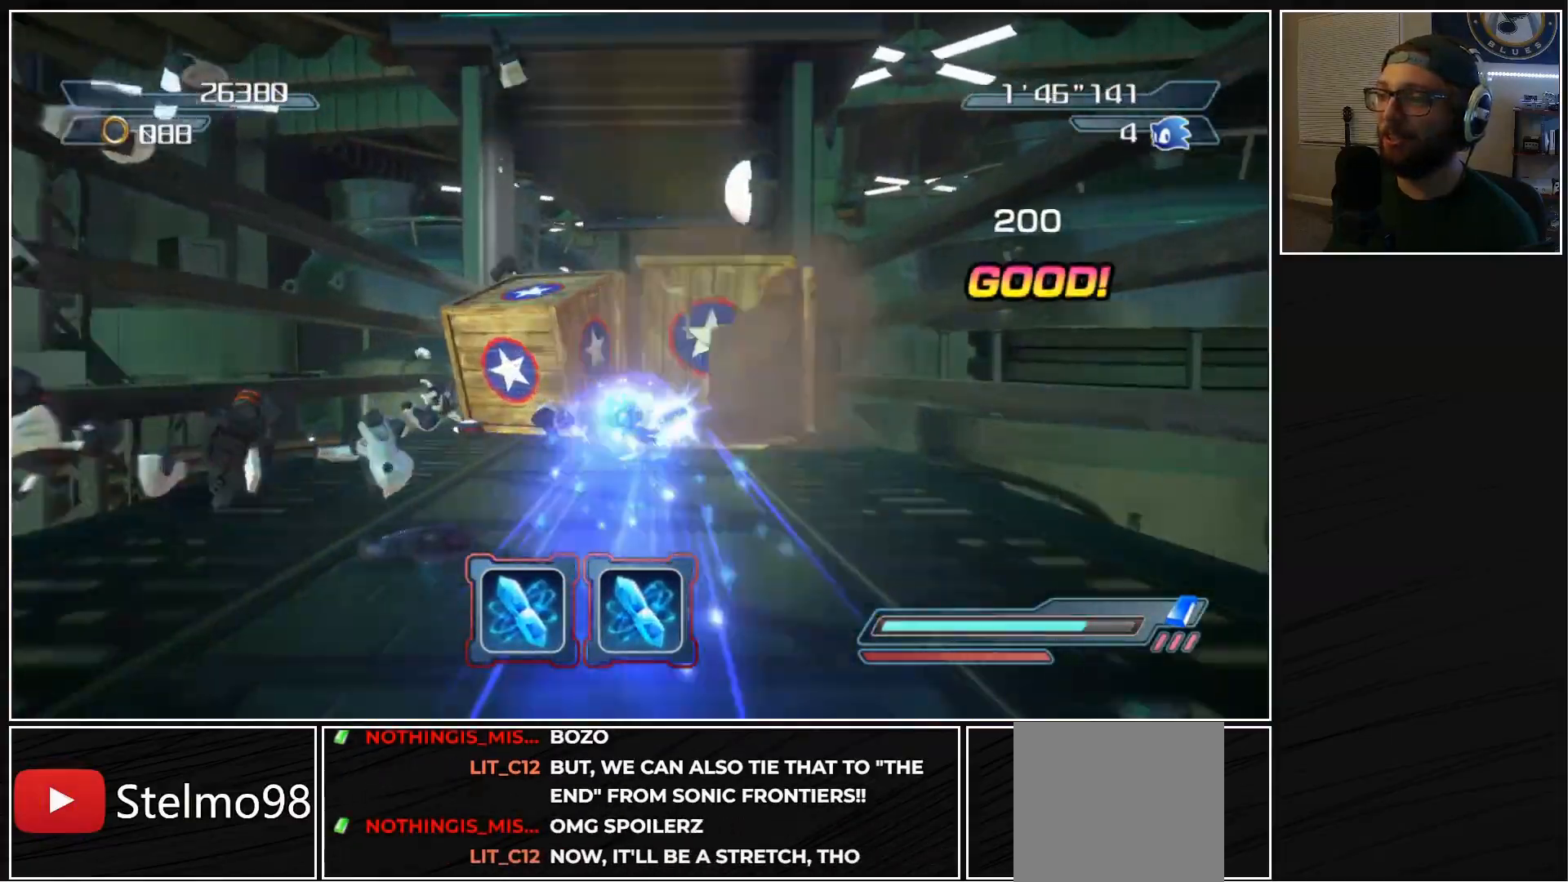
Gameplay with a controller (Xbox layout); each line is a JSON object with the inputs held at the frame after it. "events" lists button and stick changes between this image and that frame as [ms after this image, input, new state], when the widget could be followed in between.
{"buttons": [], "left_stick": "up", "right_stick": "center", "events": [[67, "B", "down"], [117, "B", "up"], [233, "B", "down"], [317, "B", "up"], [383, "B", "down"], [483, "B", "up"]]}
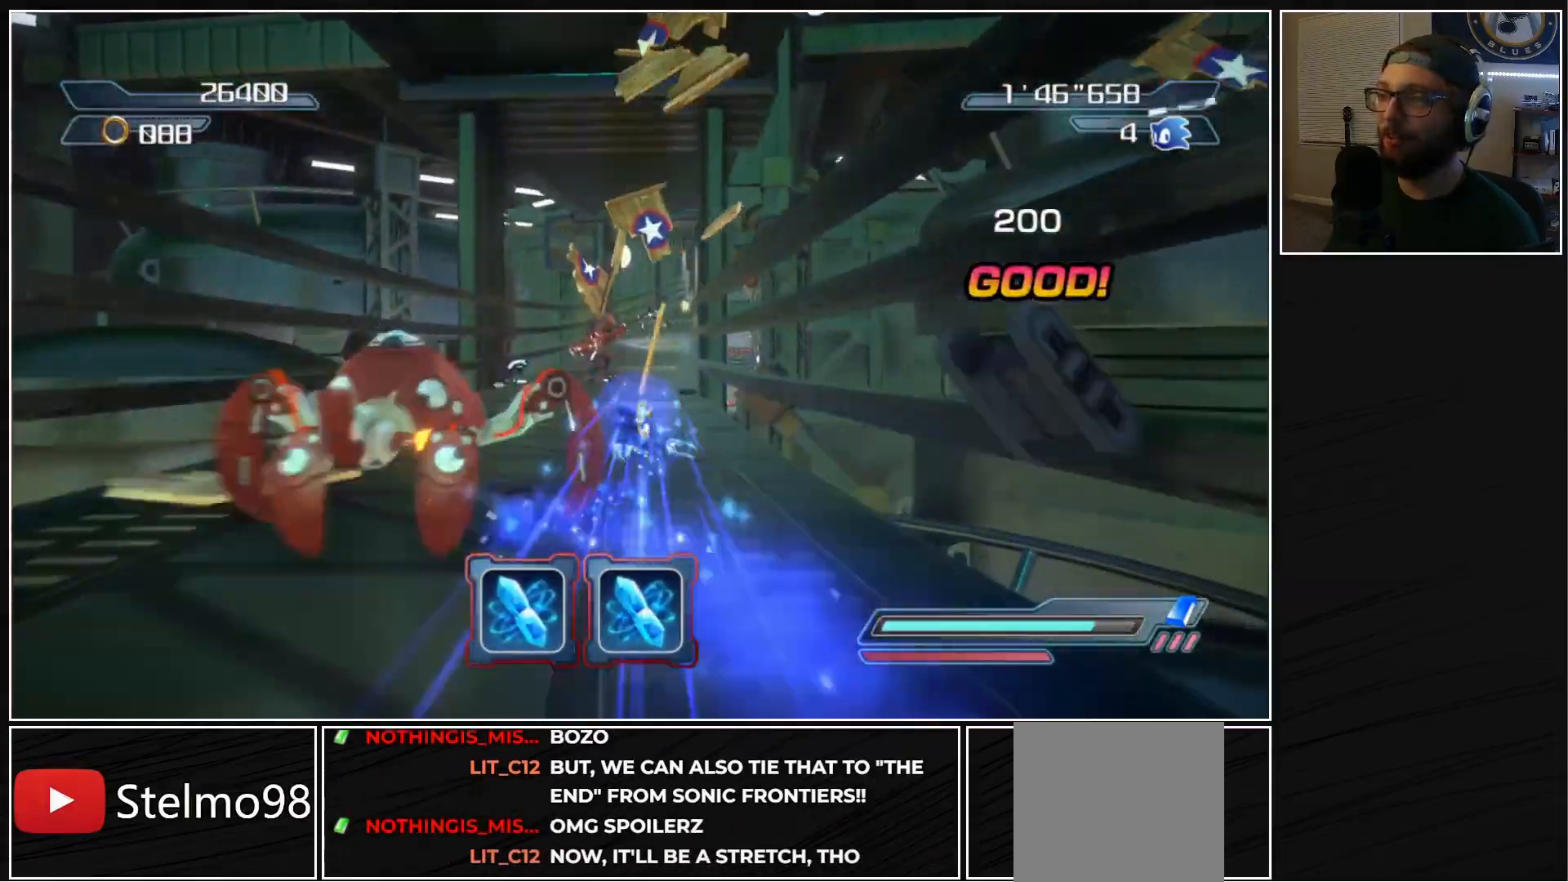
{"buttons": ["B", "R2"], "left_stick": "up", "right_stick": "center", "events": [[50, "B", "down"], [183, "B", "up"], [467, "R2", "down"], [500, "B", "down"]]}
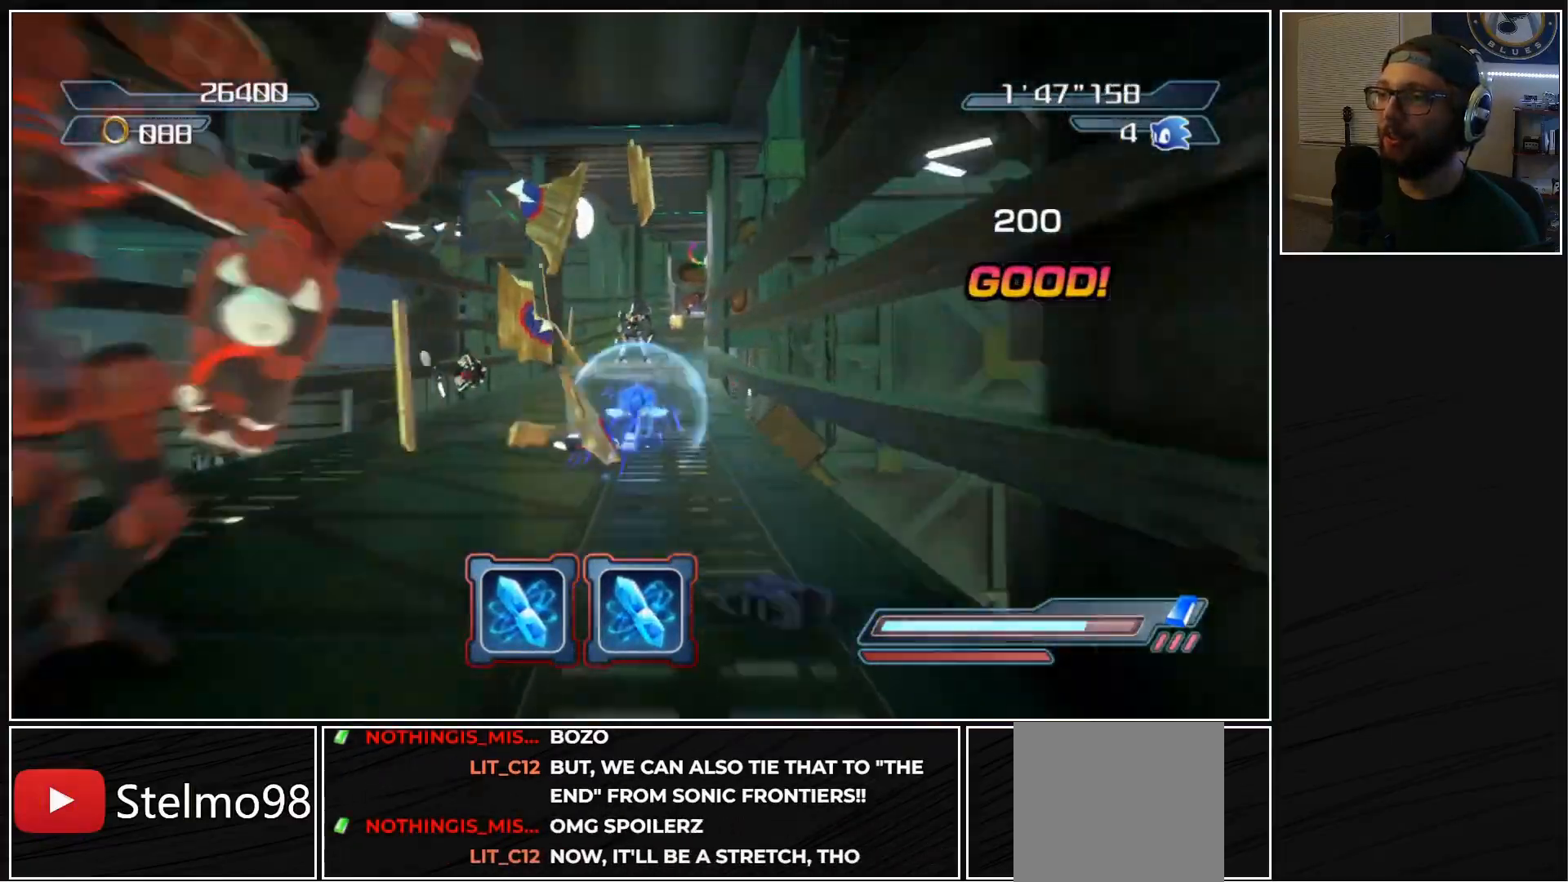
{"buttons": ["B"], "left_stick": "up", "right_stick": "center", "events": [[83, "B", "up"], [117, "R2", "up"], [167, "B", "down"], [233, "B", "up"], [317, "B", "down"], [417, "B", "up"], [483, "B", "down"]]}
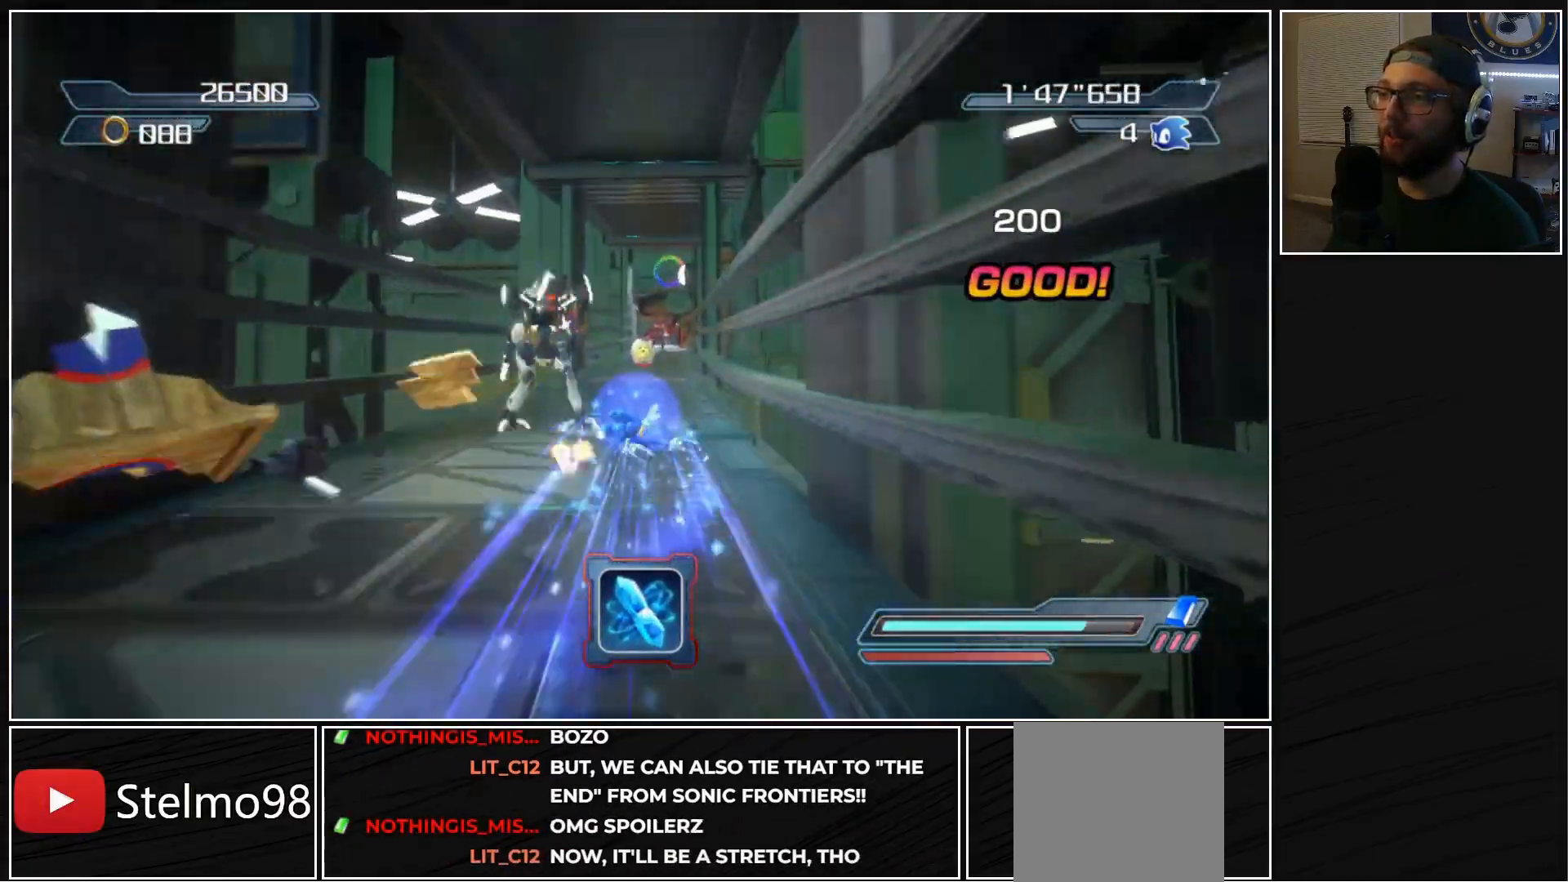
{"buttons": [], "left_stick": "up", "right_stick": "center", "events": [[67, "B", "up"], [150, "B", "down"], [233, "B", "up"], [333, "B", "down"], [433, "B", "up"]]}
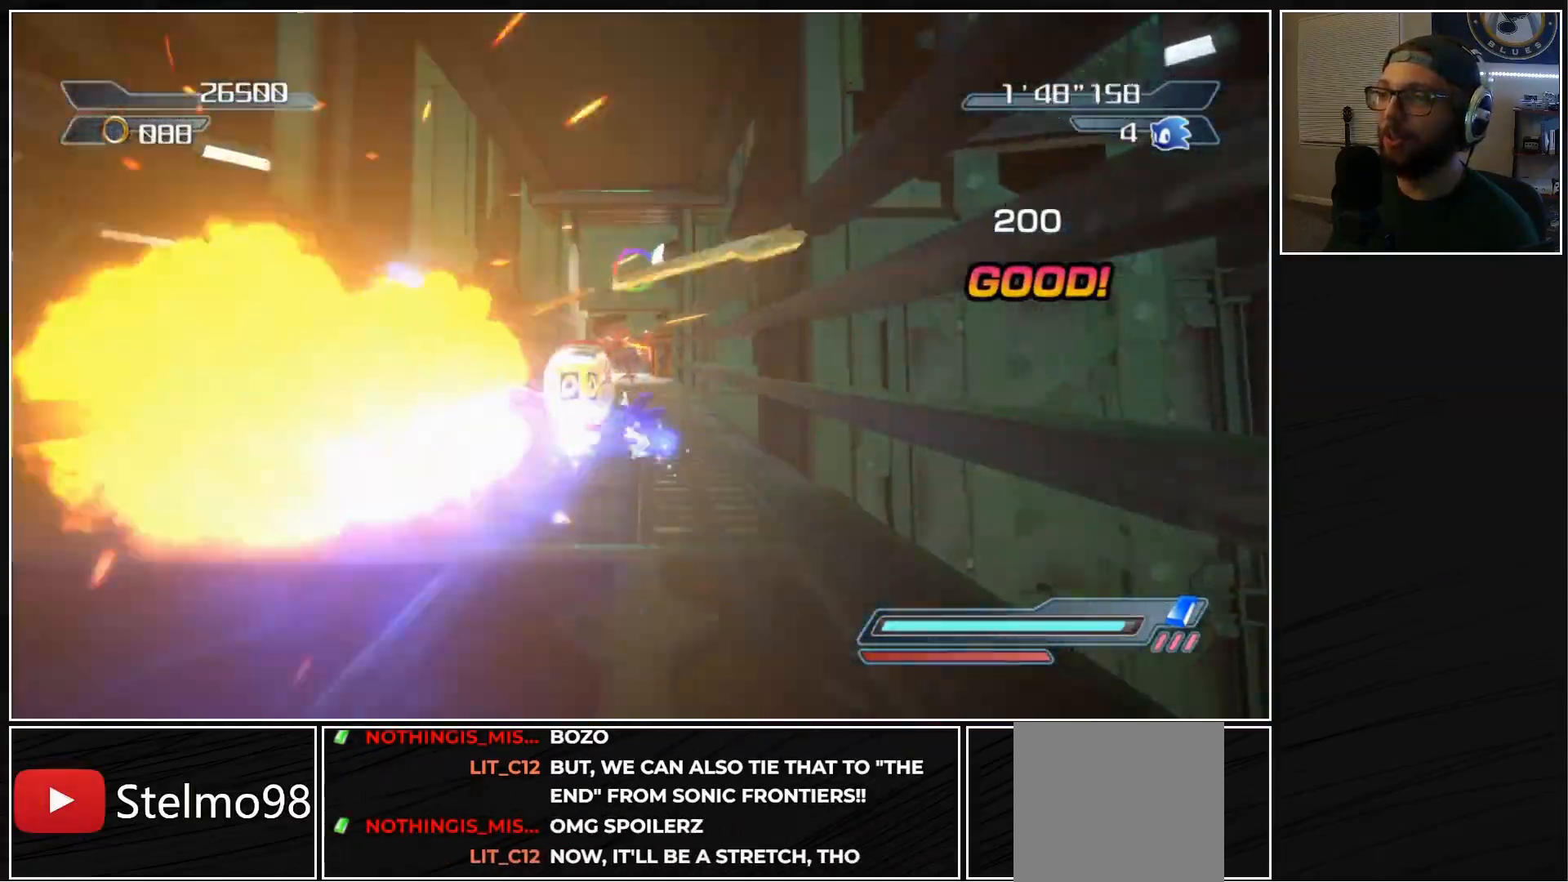
{"buttons": ["R2"], "left_stick": "up", "right_stick": "center", "events": [[333, "left_stick", "up-left"], [450, "R2", "down"], [450, "left_stick", "up"]]}
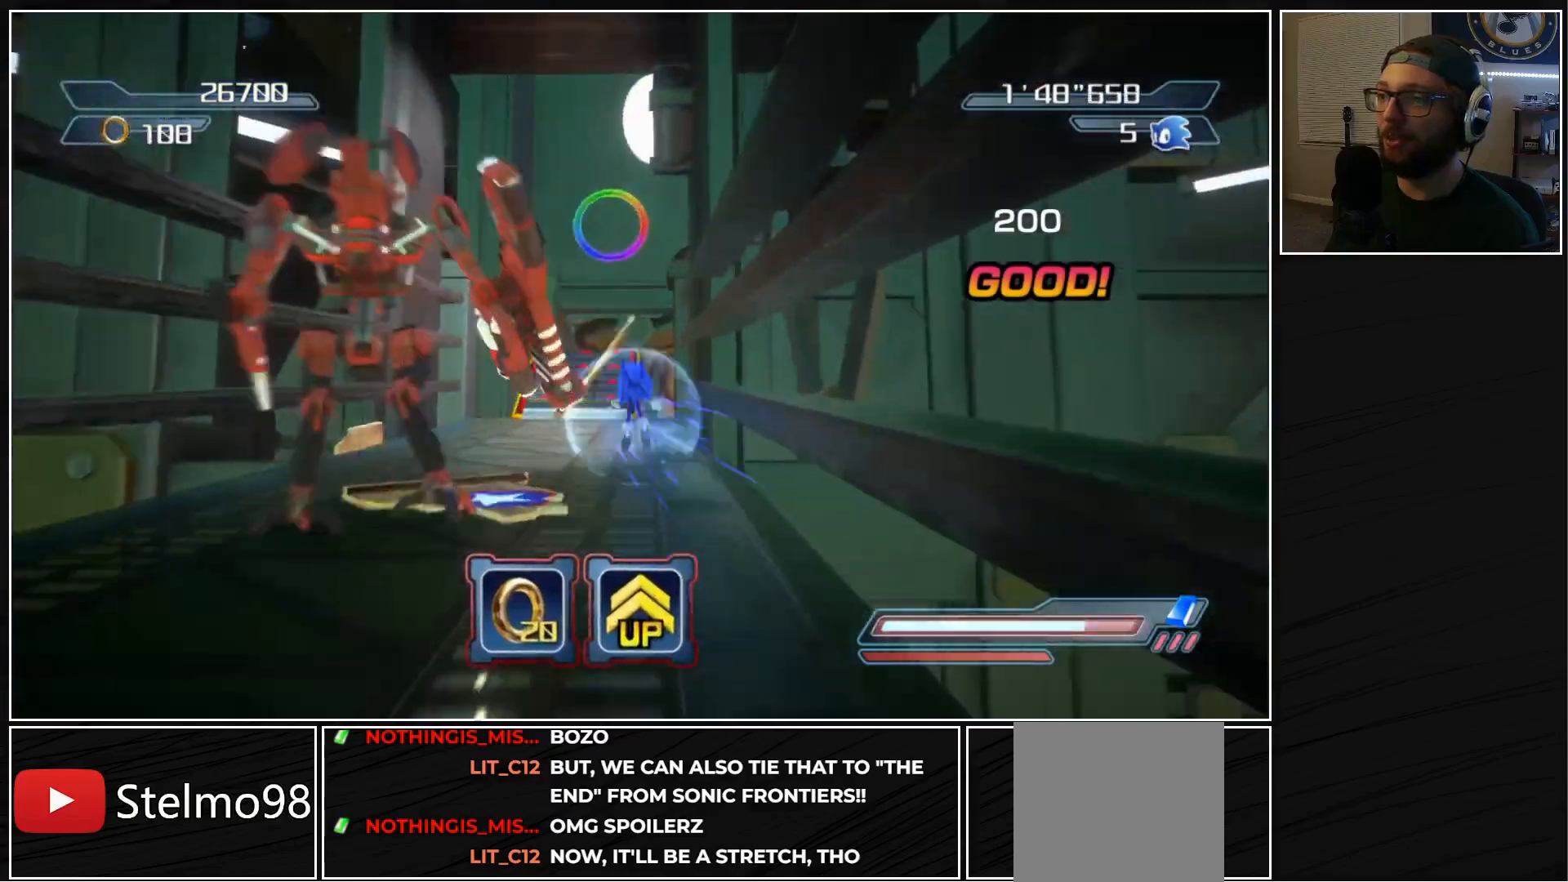
{"buttons": ["A", "X", "R2"], "left_stick": "up", "right_stick": "center", "events": [[17, "A", "down"], [17, "X", "down"]]}
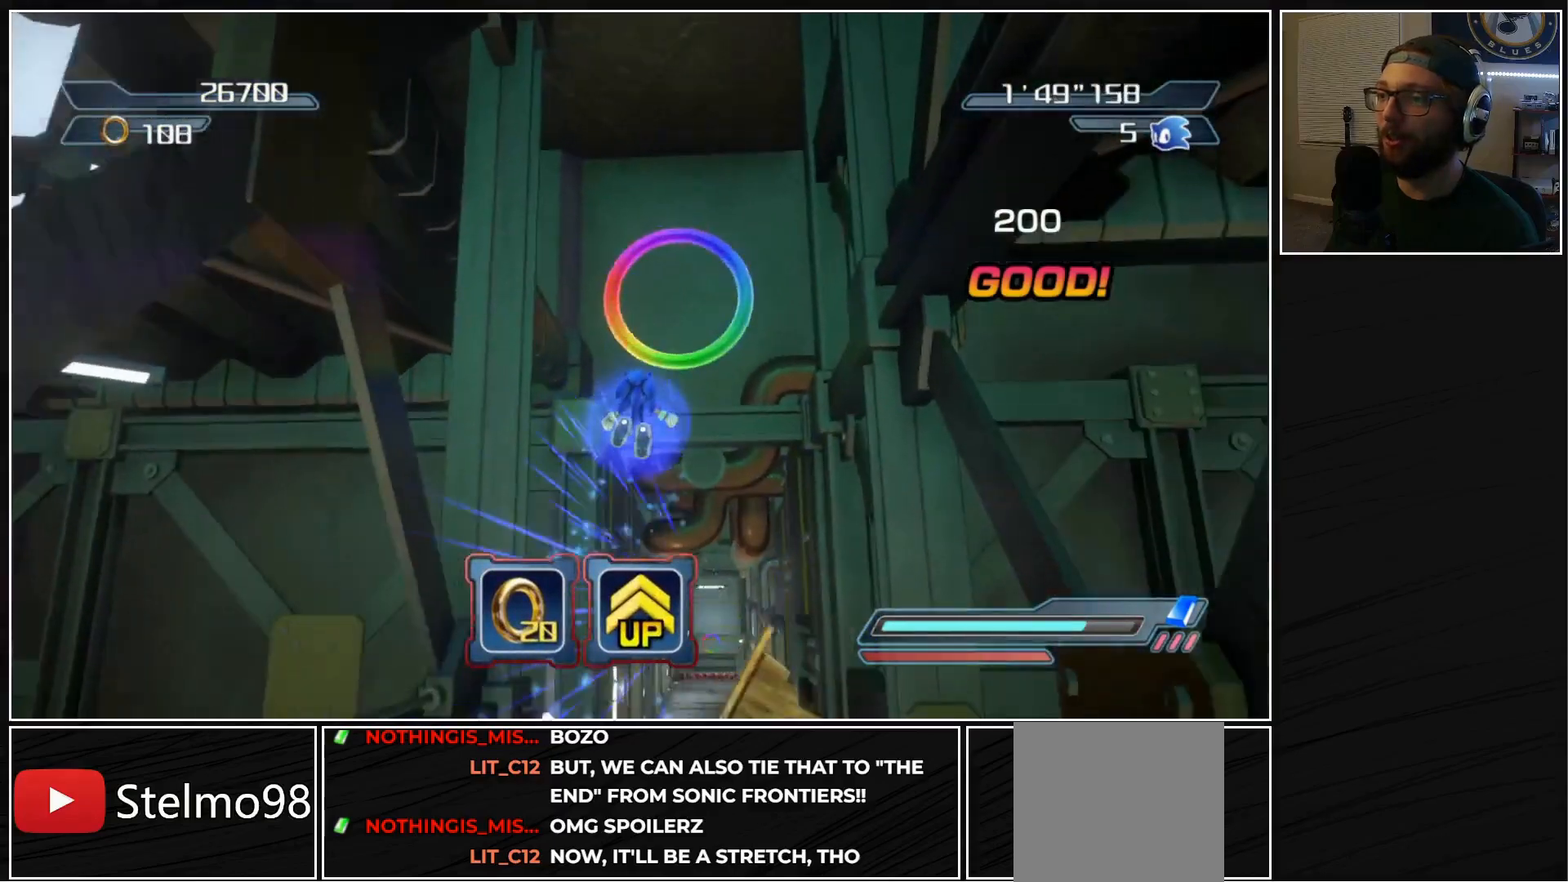
{"buttons": [], "left_stick": "up", "right_stick": "center", "events": [[200, "A", "up"], [200, "R2", "up"], [200, "X", "up"]]}
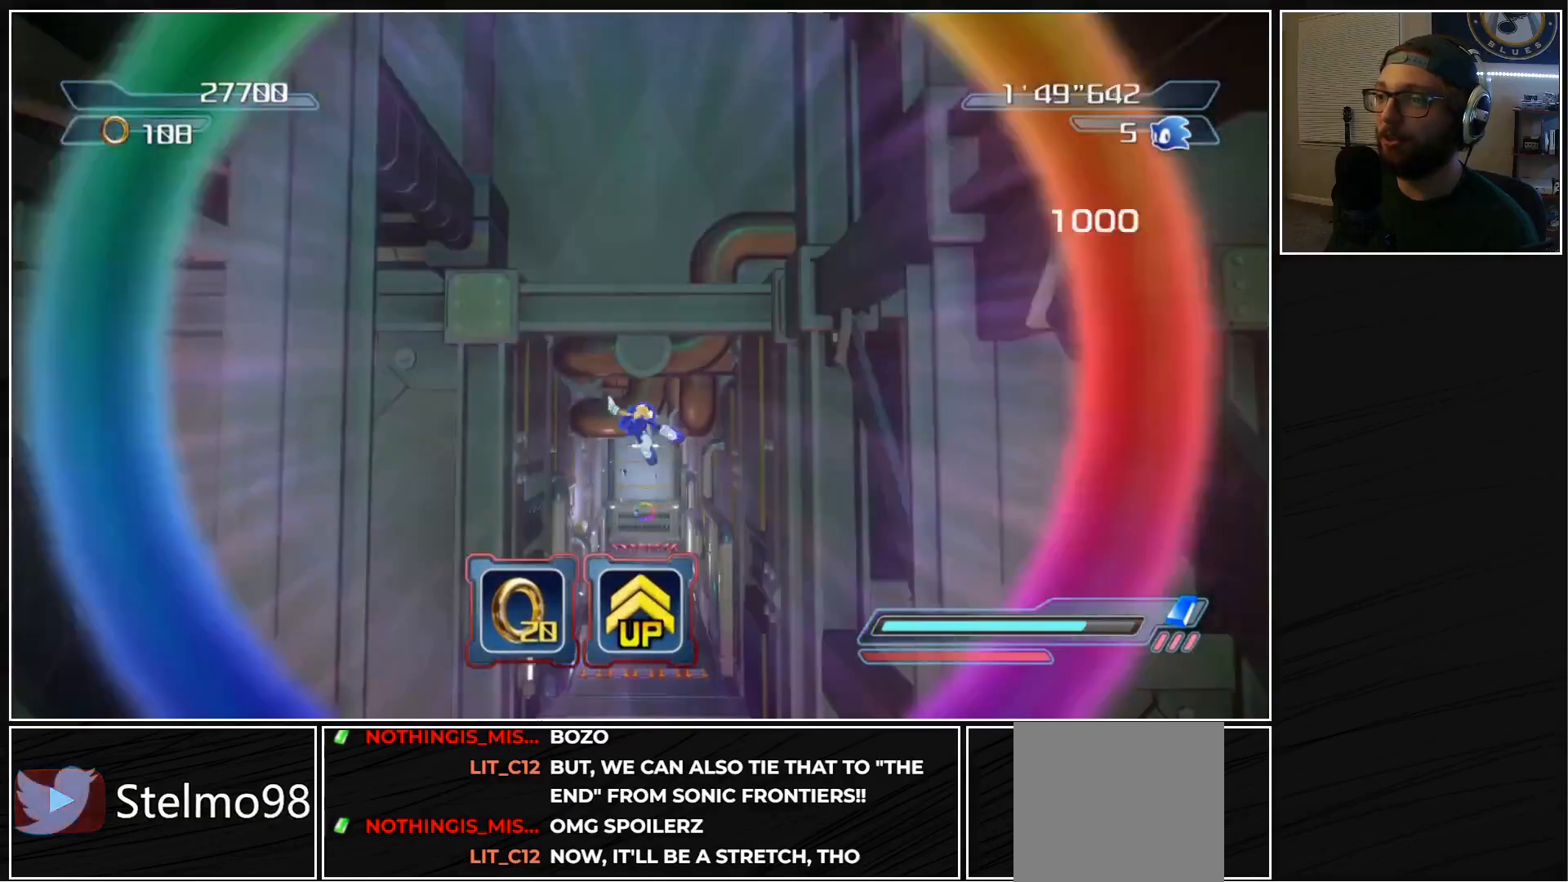
{"buttons": [], "left_stick": "up", "right_stick": "center", "events": []}
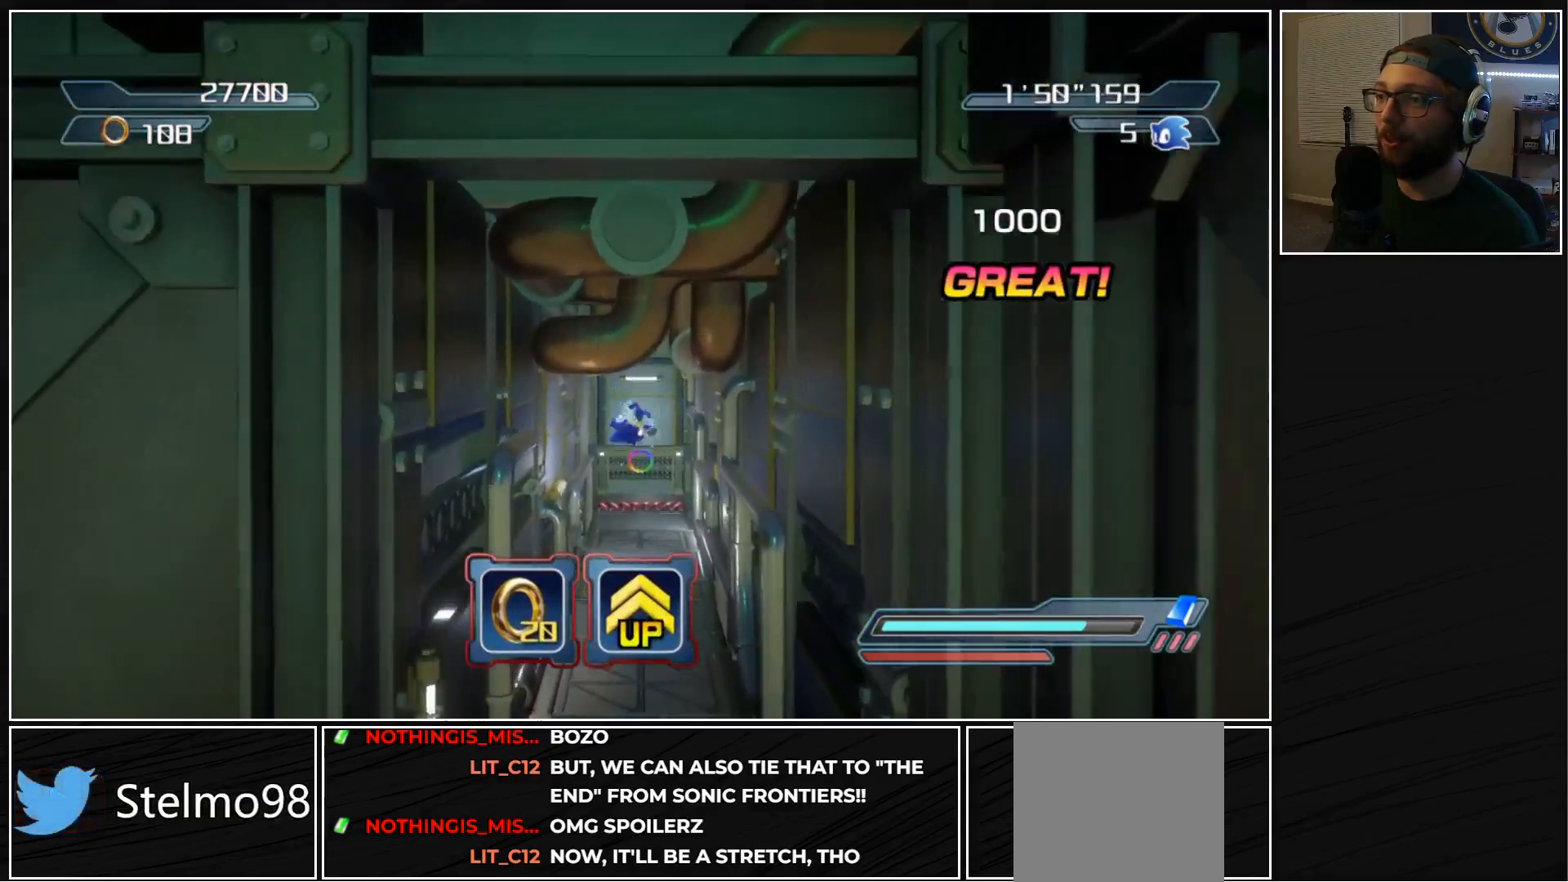
{"buttons": [], "left_stick": "up", "right_stick": "center", "events": []}
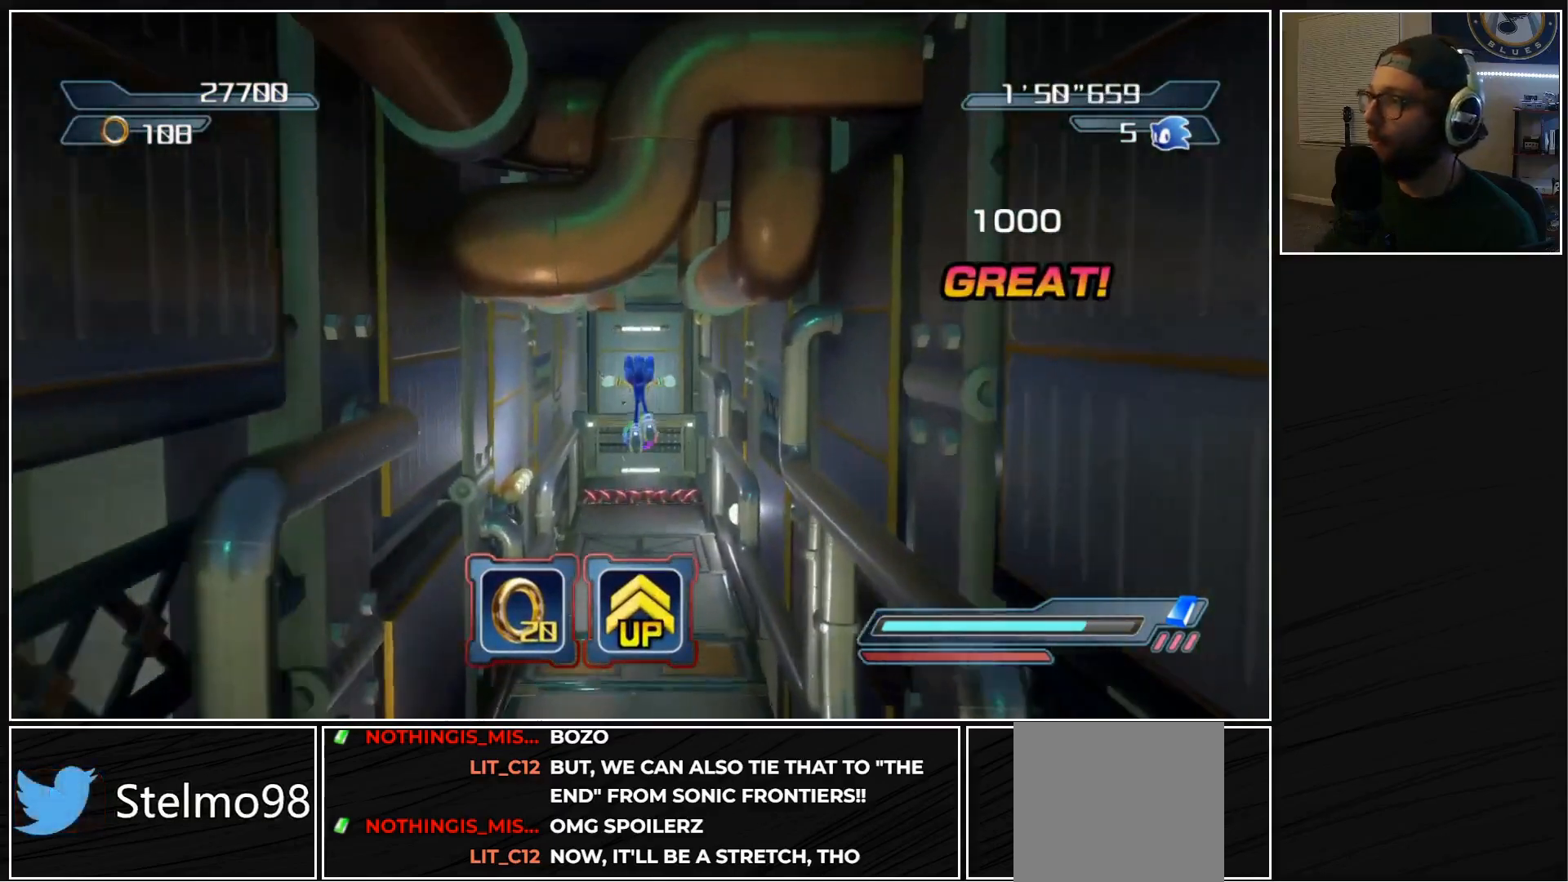
{"buttons": [], "left_stick": "up", "right_stick": "center", "events": []}
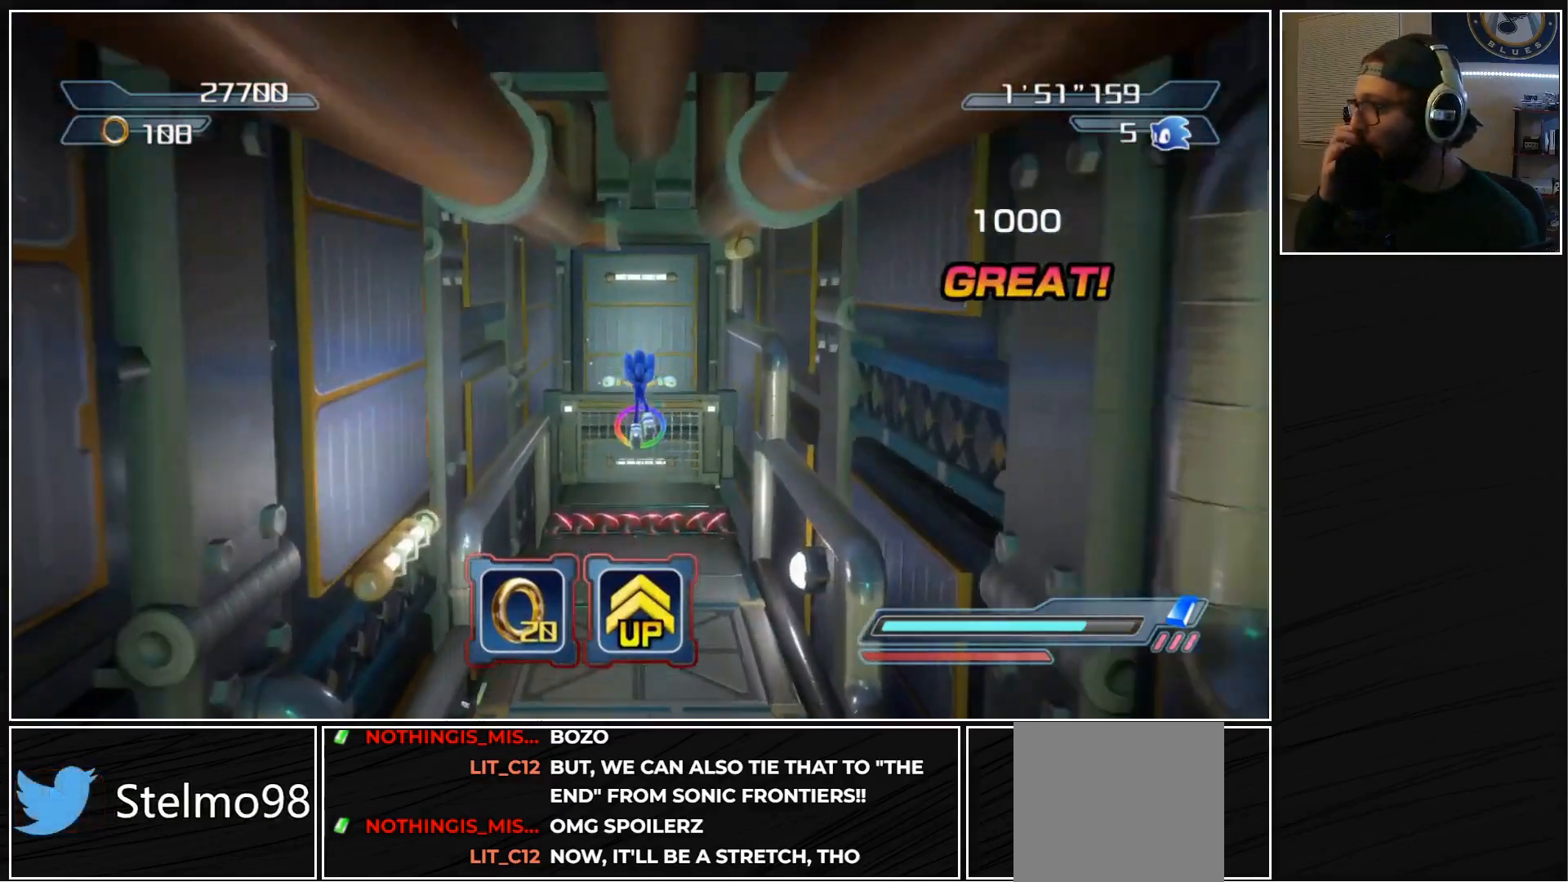
{"buttons": [], "left_stick": "up", "right_stick": "center", "events": []}
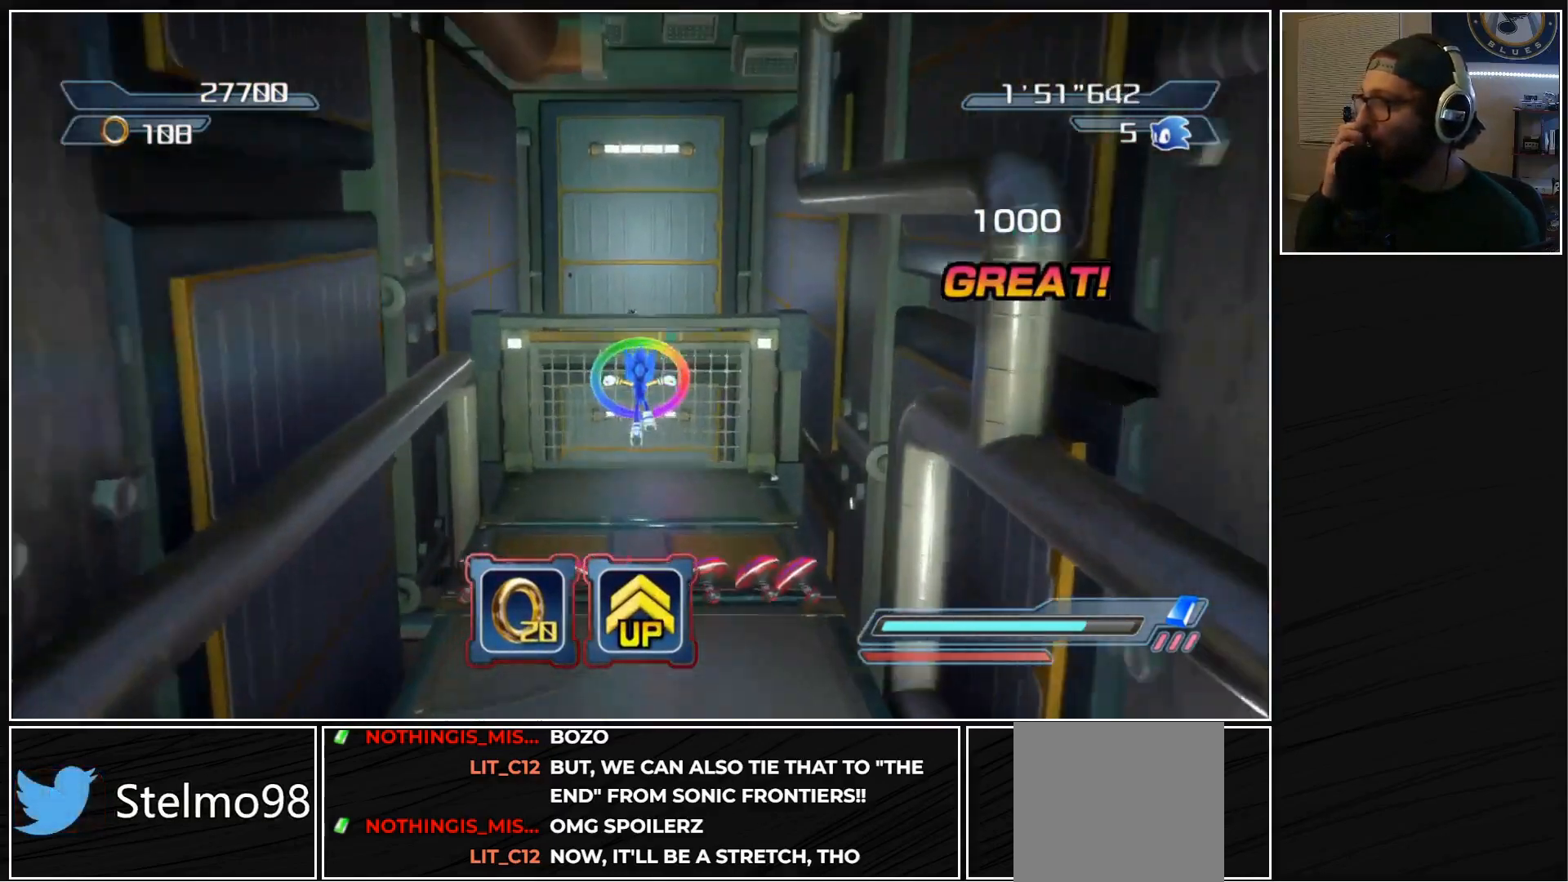
{"buttons": [], "left_stick": "up", "right_stick": "center", "events": []}
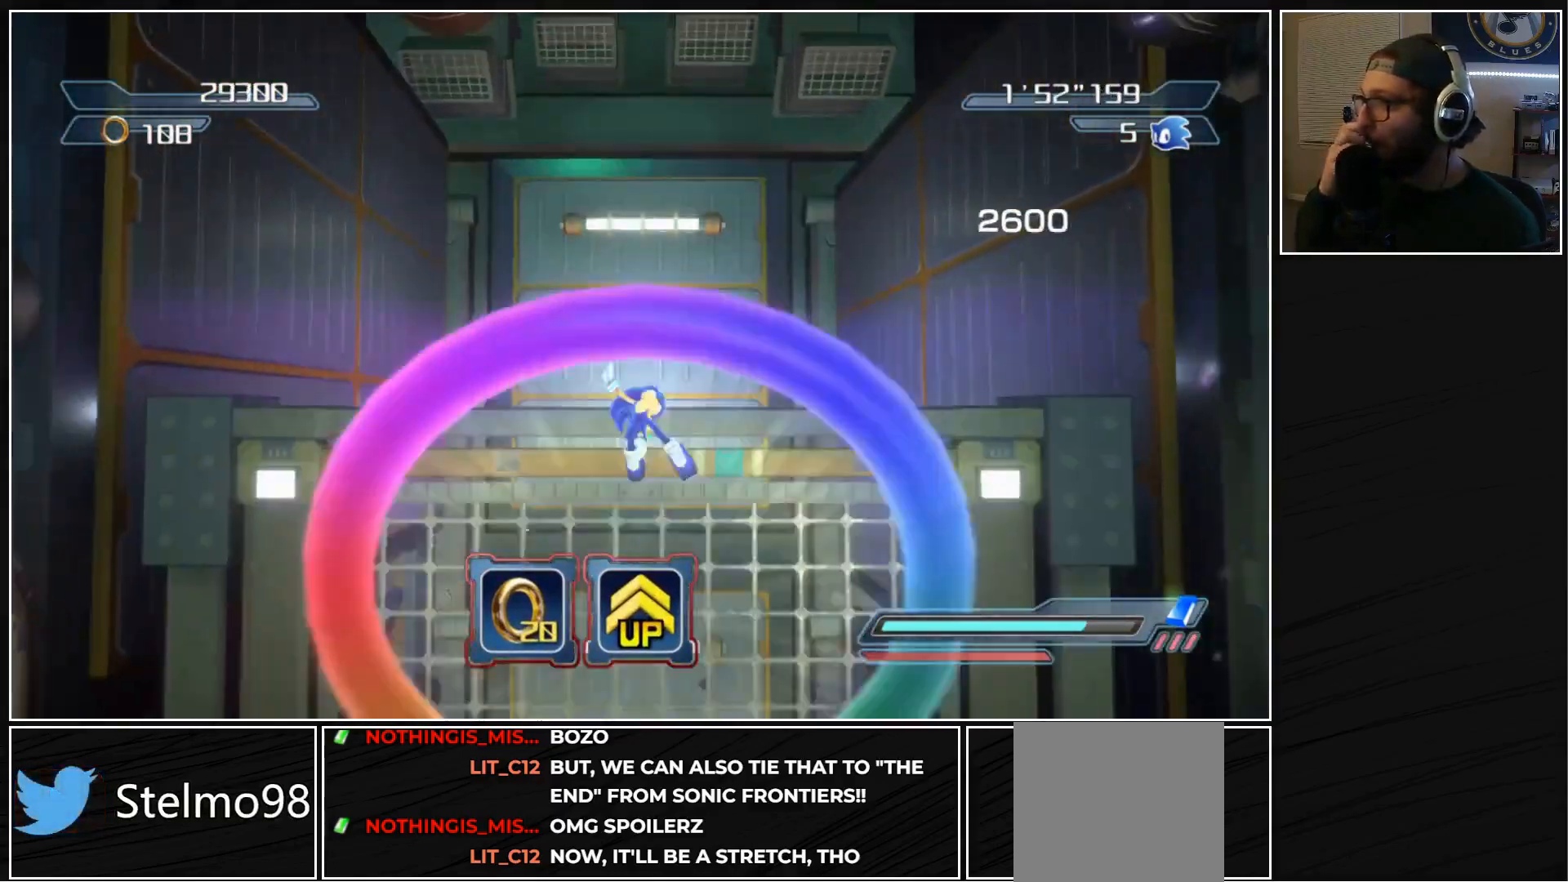
{"buttons": [], "left_stick": "up", "right_stick": "center", "events": []}
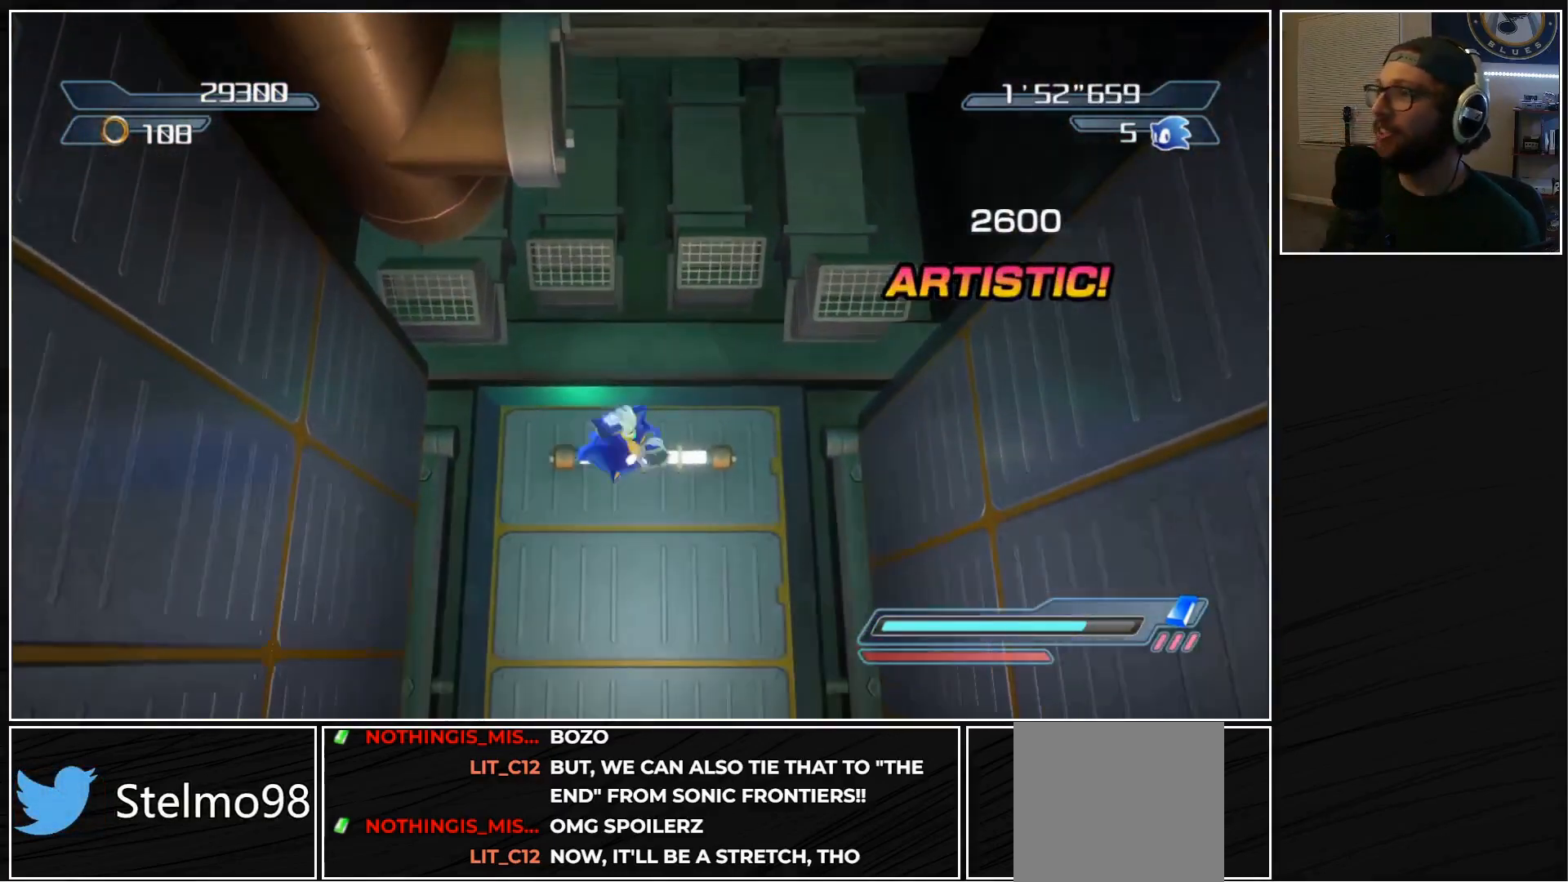
{"buttons": [], "left_stick": "up", "right_stick": "center", "events": []}
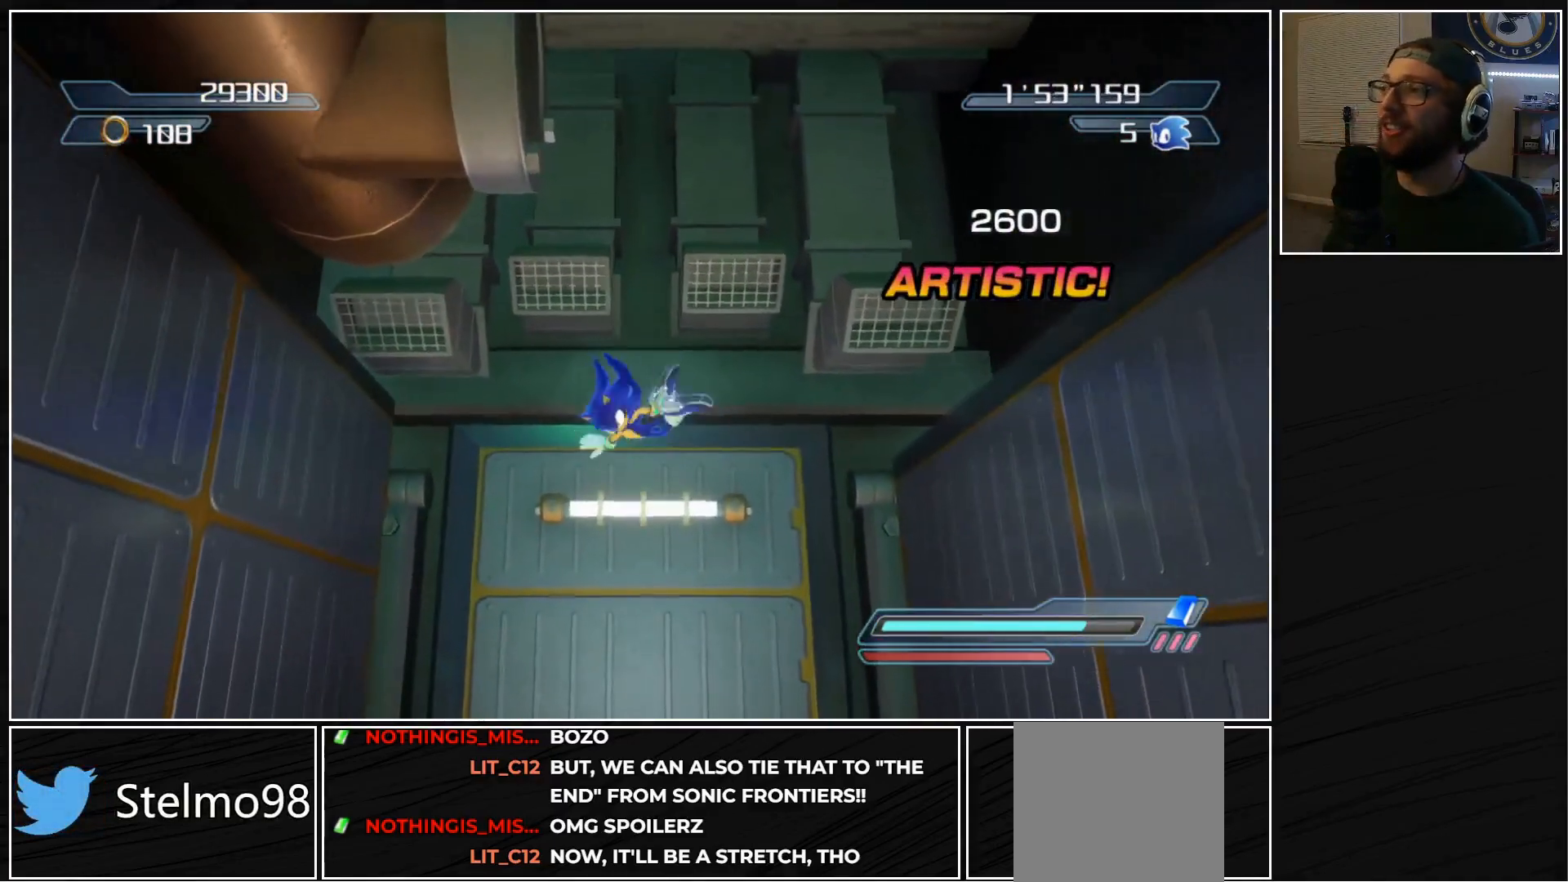
{"buttons": [], "left_stick": "up", "right_stick": "center", "events": []}
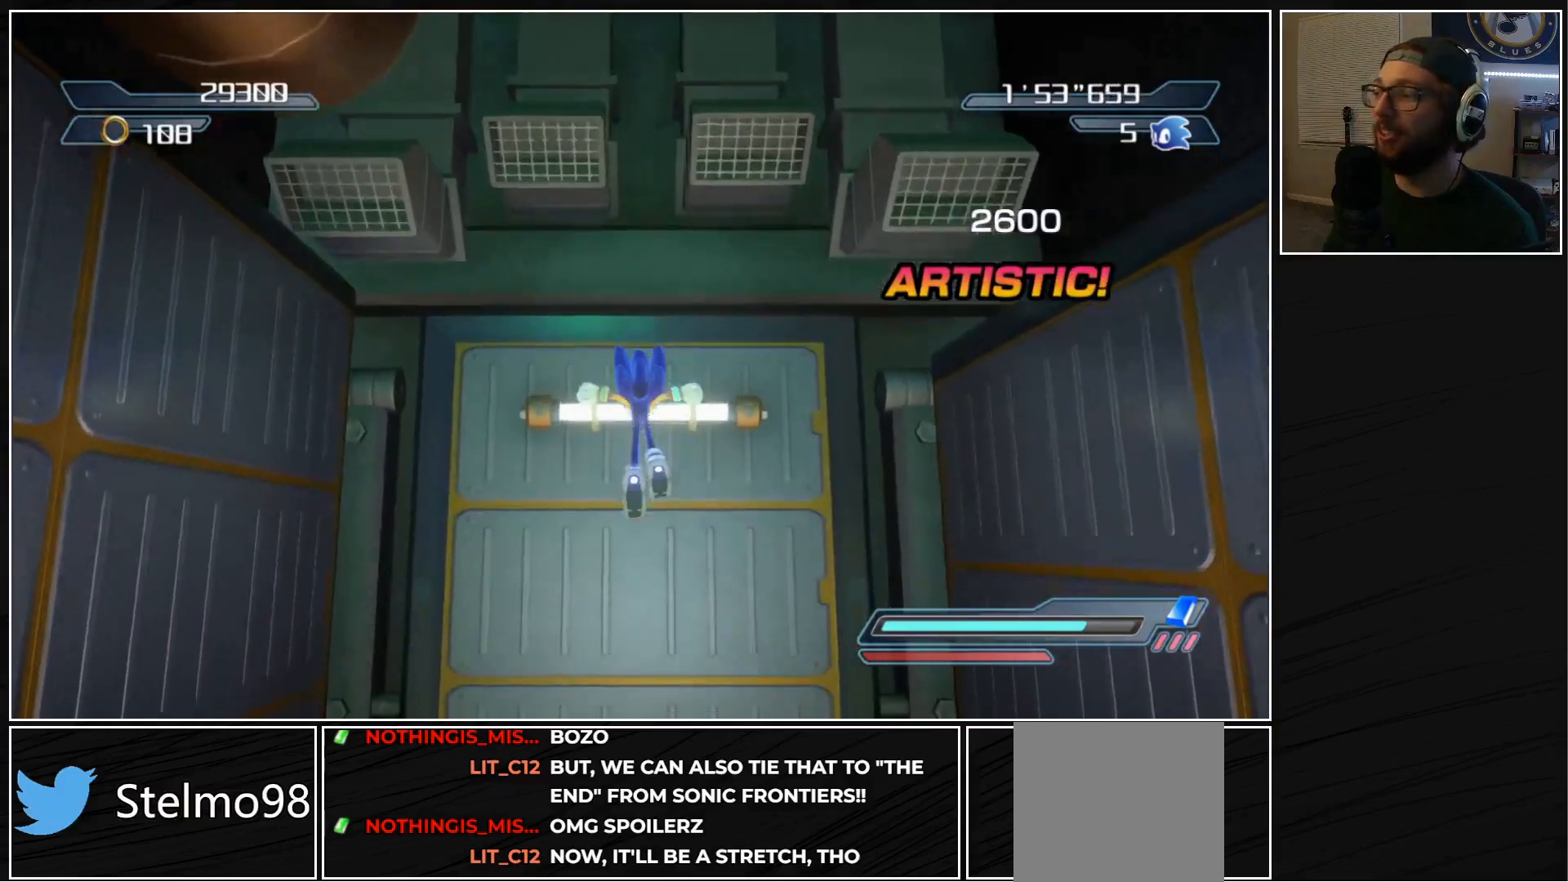
{"buttons": [], "left_stick": "up", "right_stick": "center", "events": []}
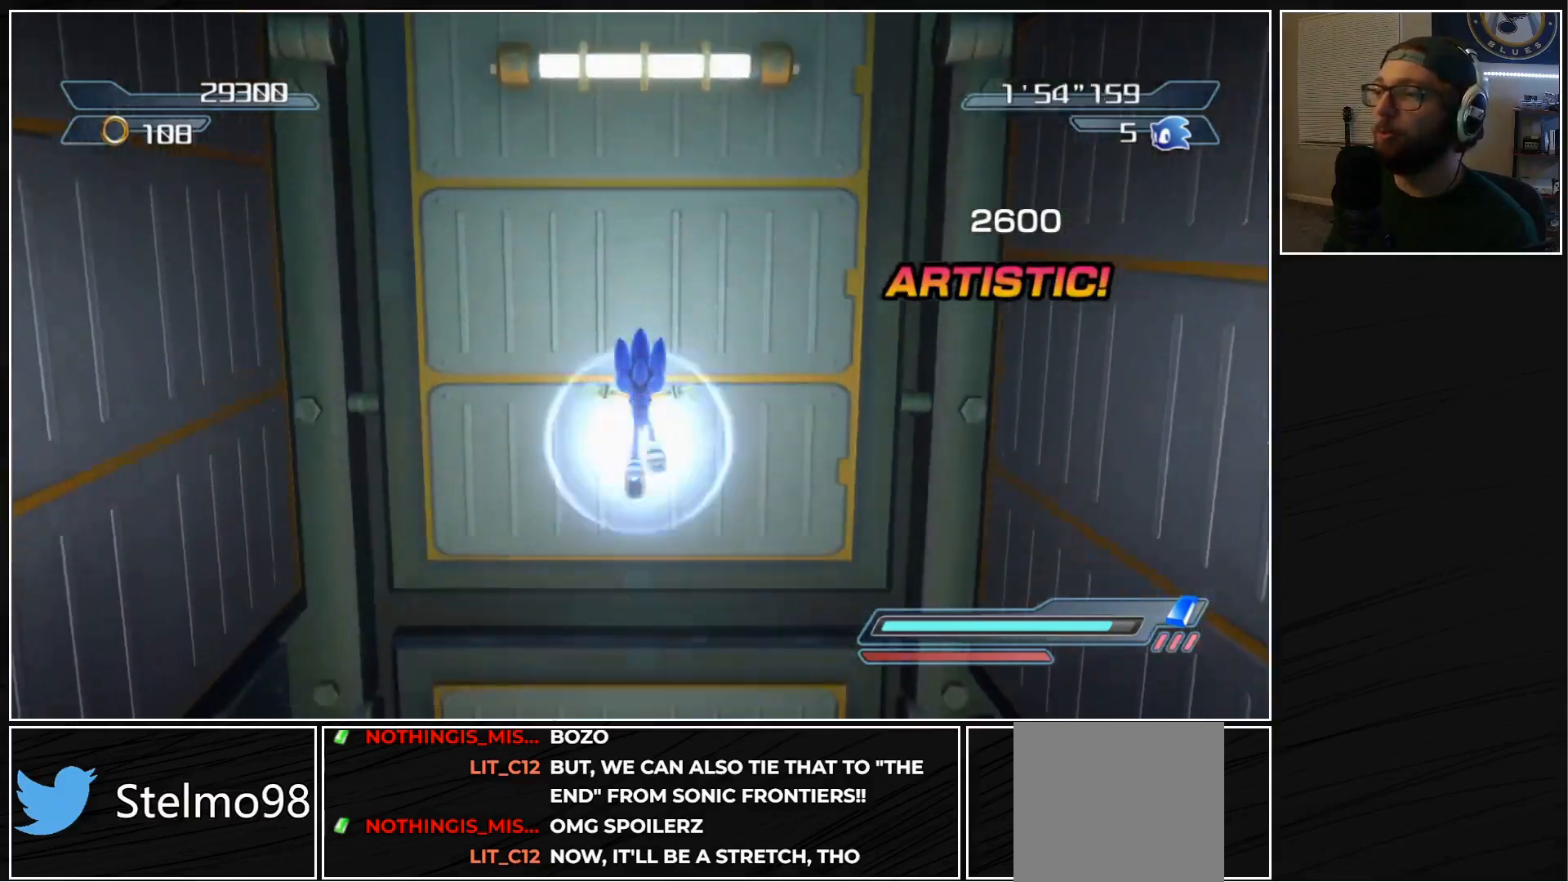
{"buttons": [], "left_stick": "up", "right_stick": "center", "events": []}
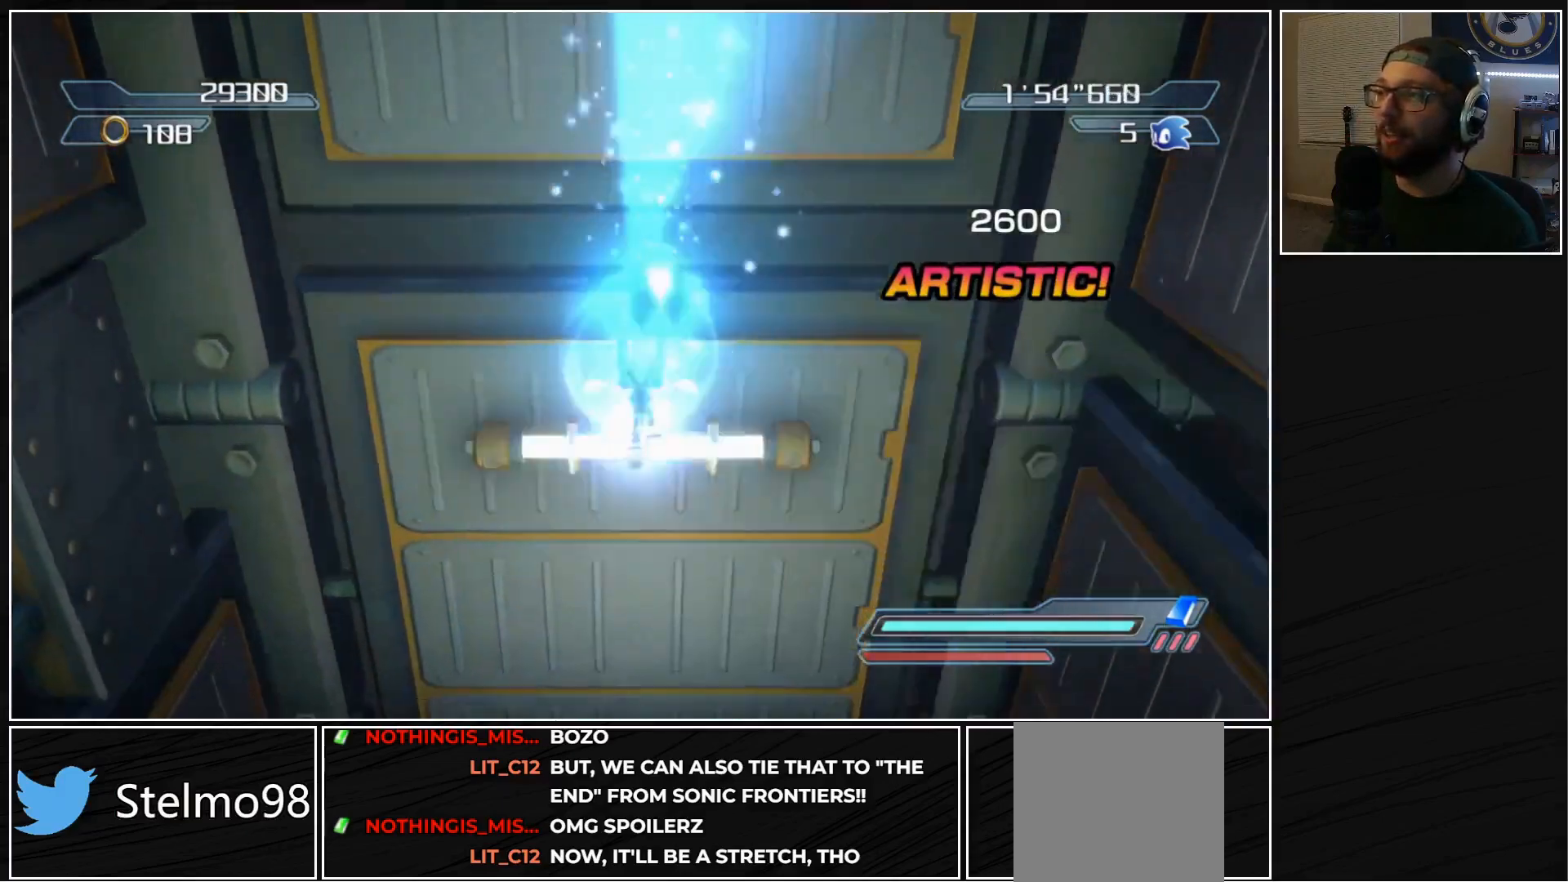
{"buttons": ["A", "X"], "left_stick": "center", "right_stick": "center", "events": [[133, "X", "down"], [167, "left_stick", "center"], [183, "A", "down"]]}
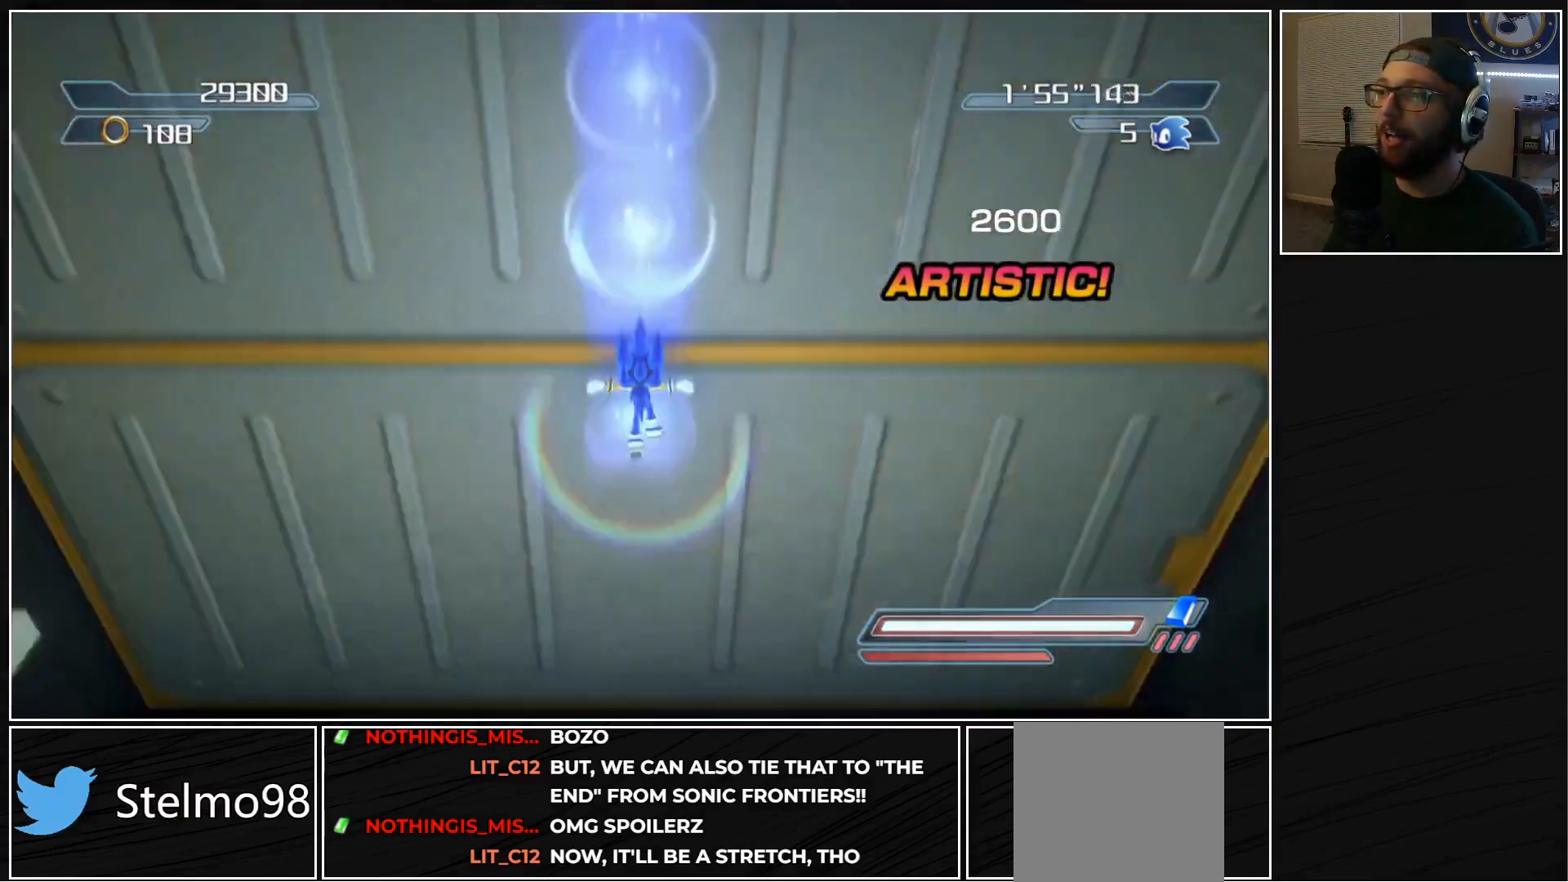
{"buttons": [], "left_stick": "up", "right_stick": "center", "events": [[117, "A", "up"], [117, "left_stick", "up"], [150, "X", "up"]]}
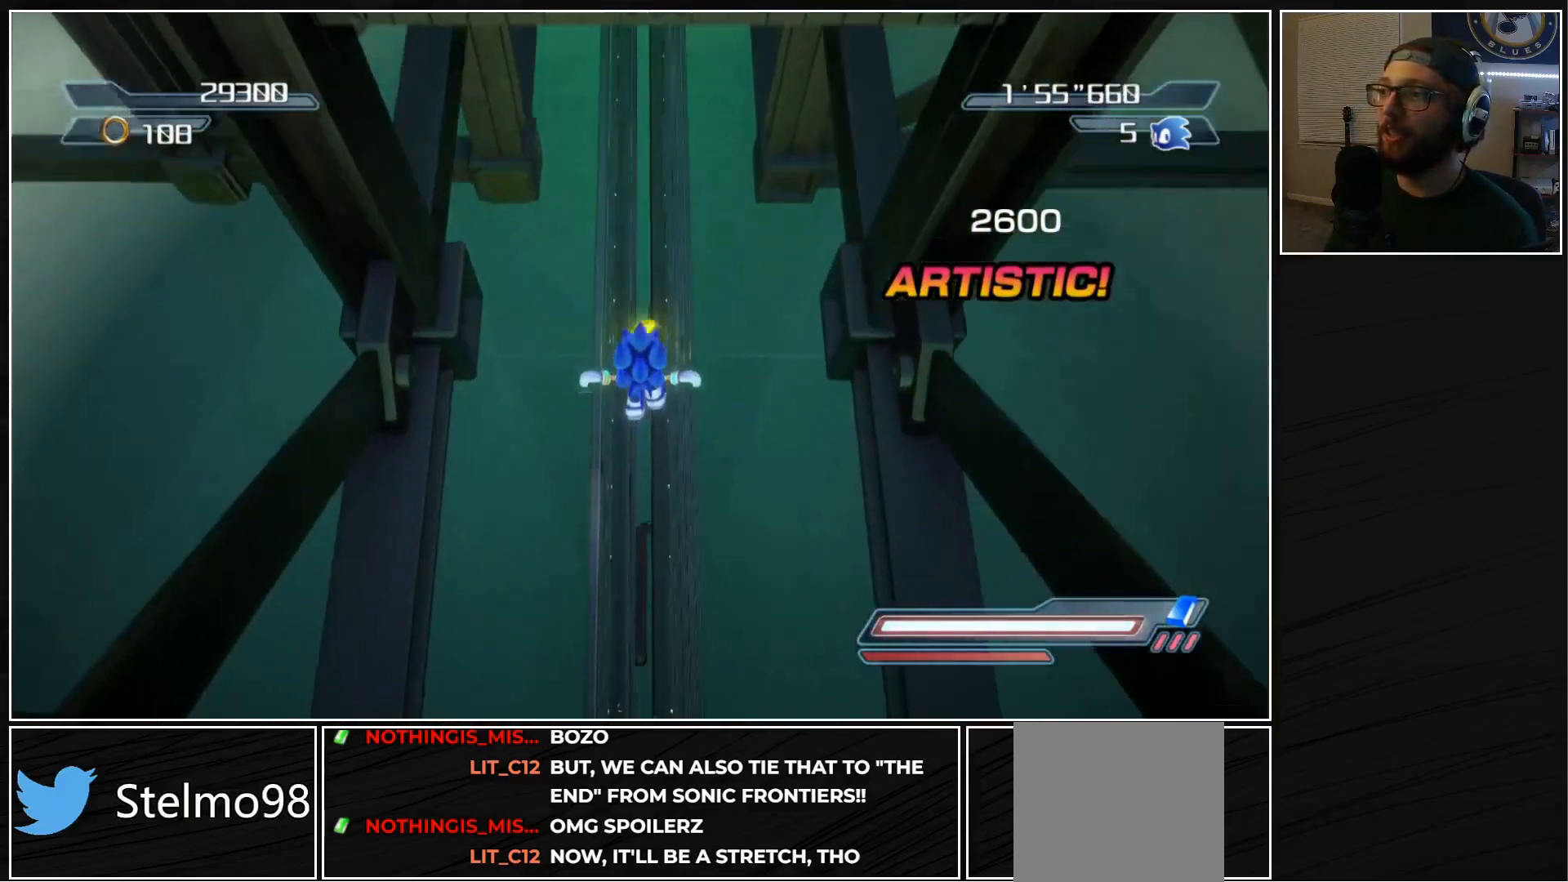
{"buttons": [], "left_stick": "up", "right_stick": "center", "events": []}
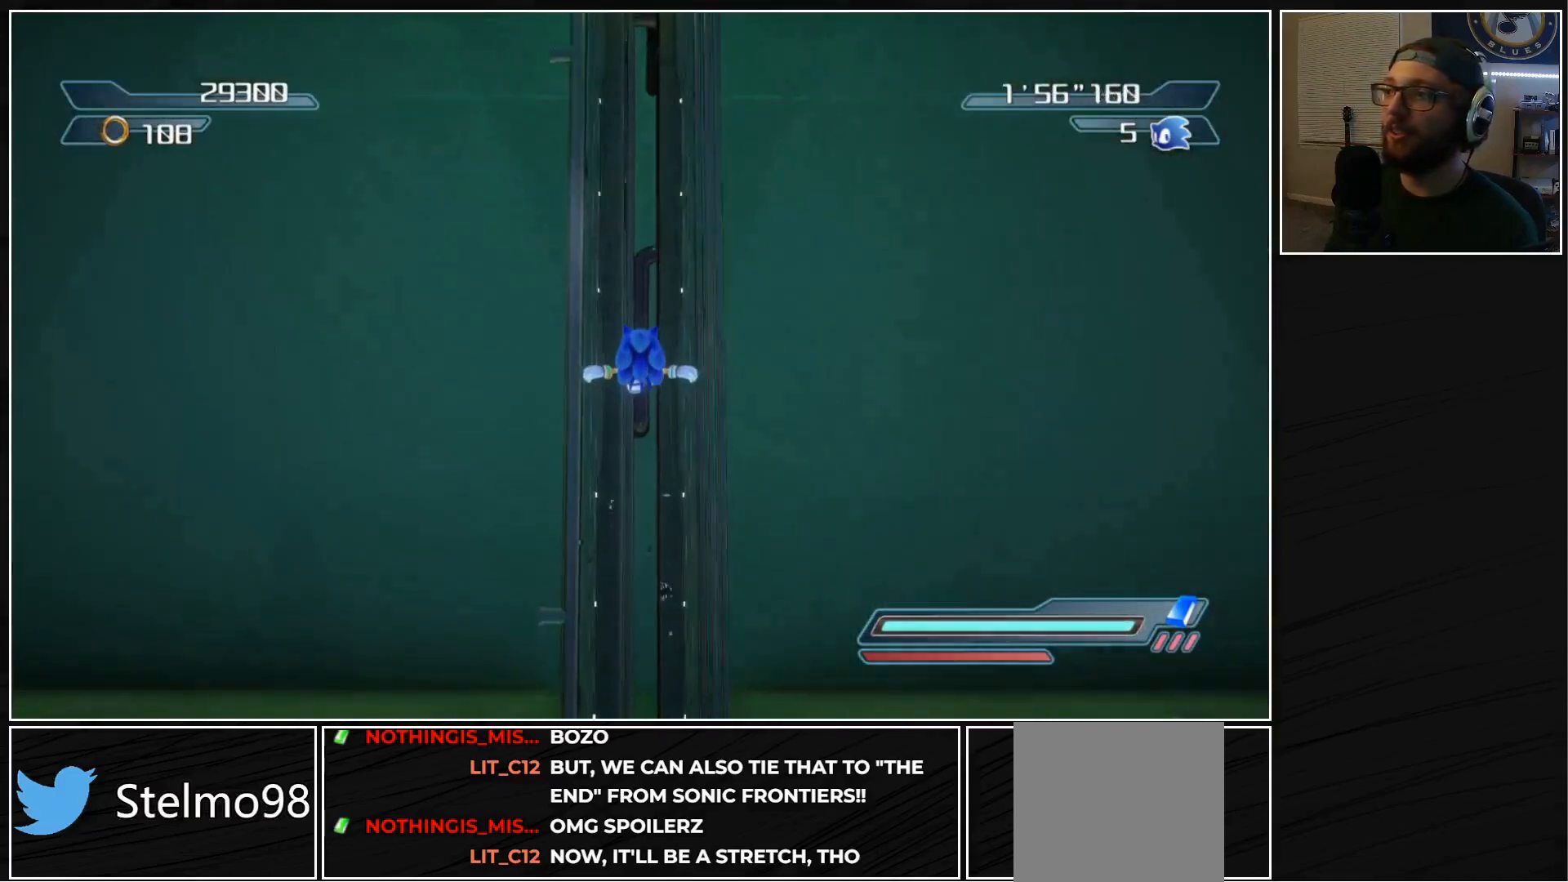
{"buttons": [], "left_stick": "up", "right_stick": "center", "events": []}
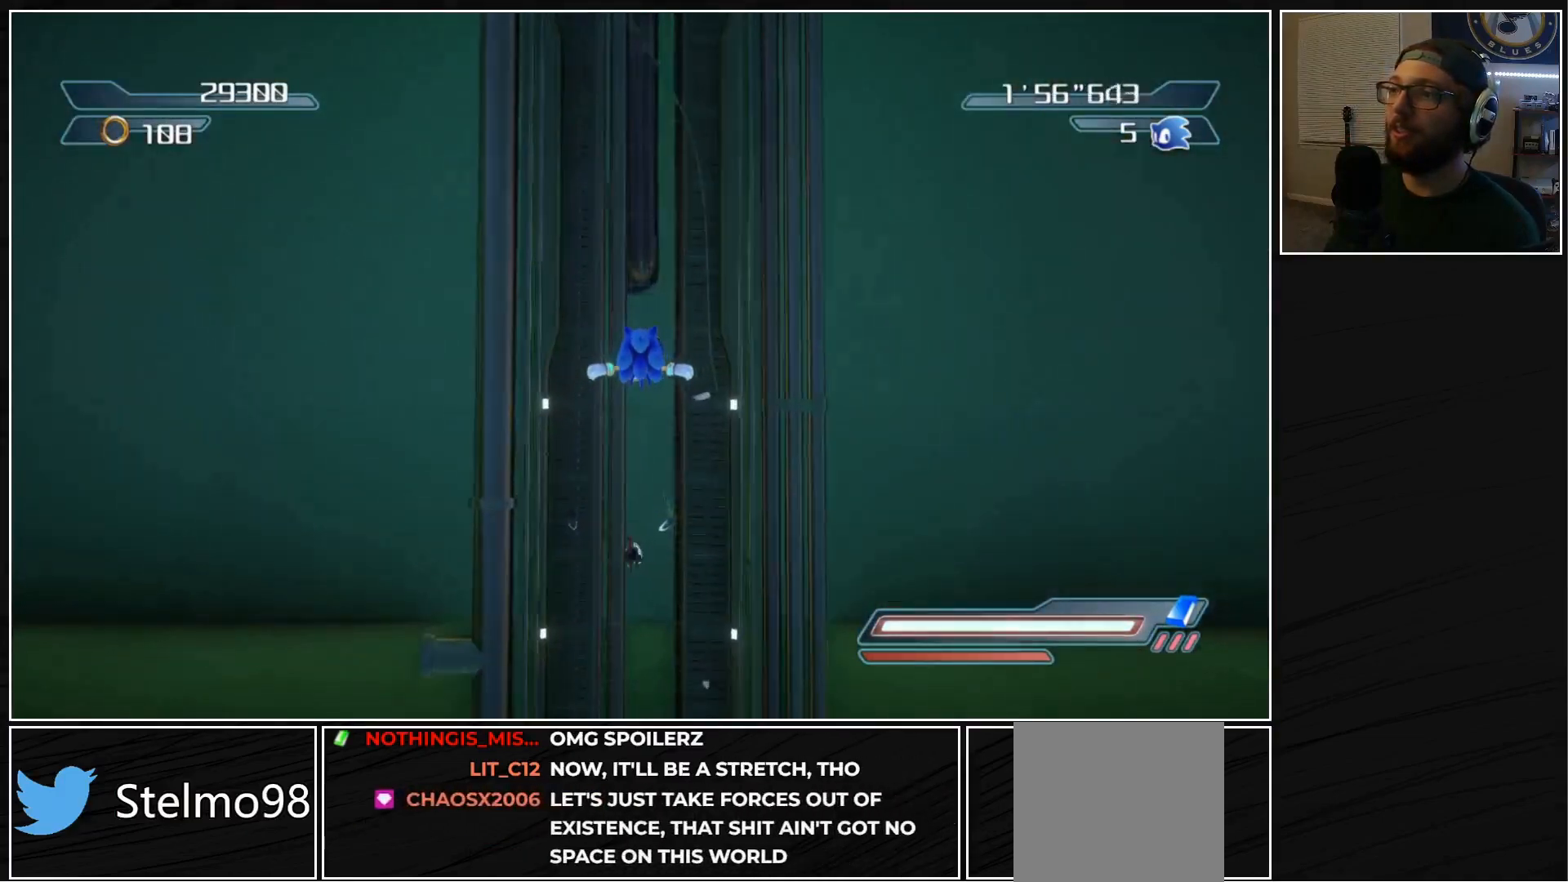
{"buttons": ["R2"], "left_stick": "up", "right_stick": "center", "events": [[383, "R2", "down"]]}
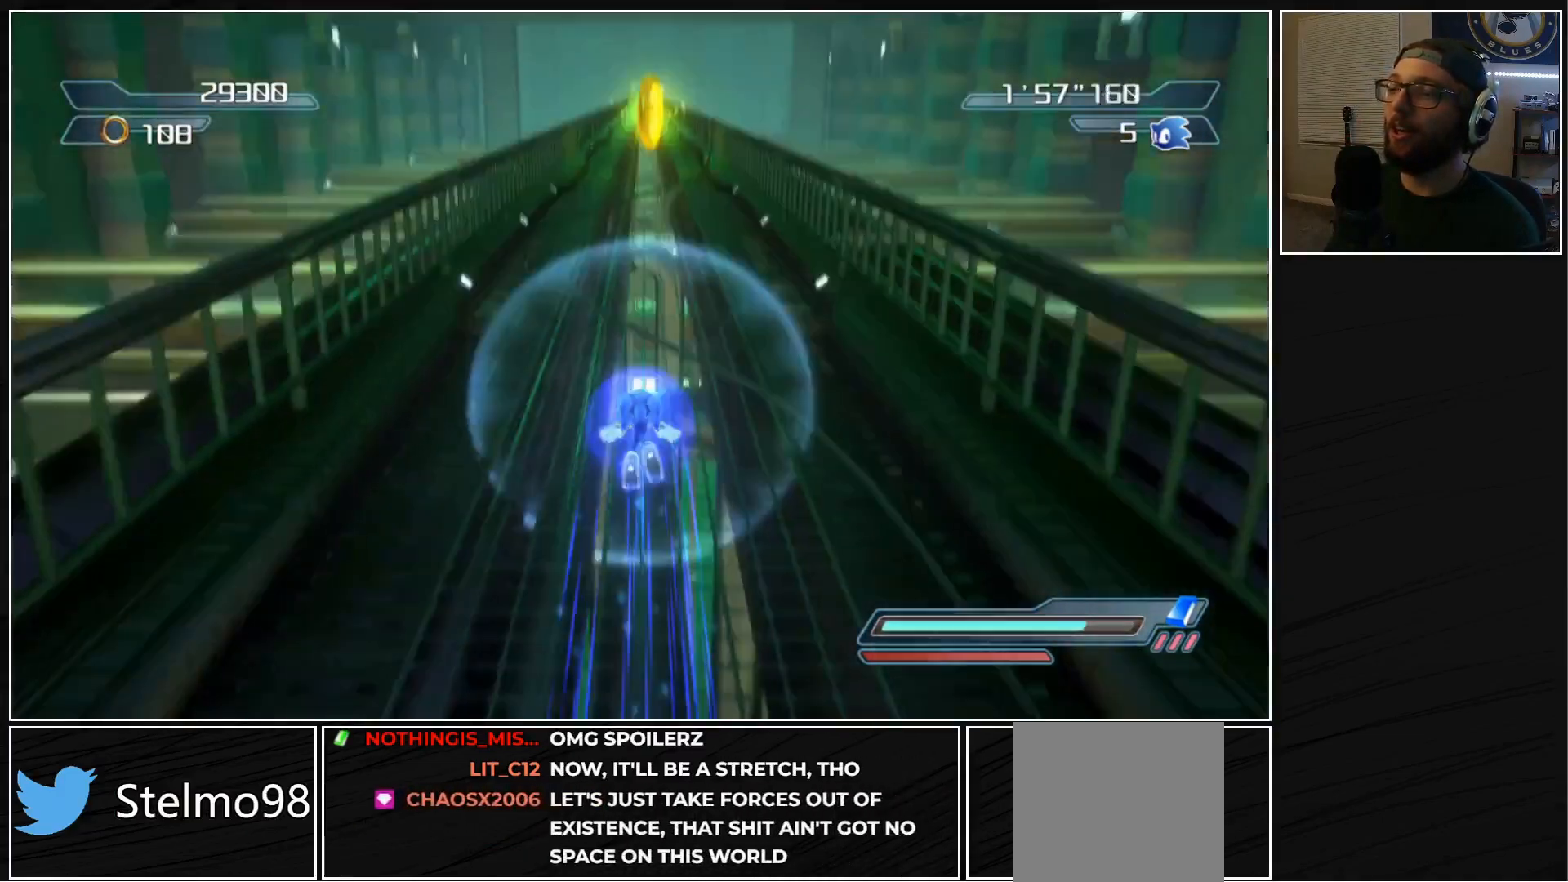
{"buttons": ["R2"], "left_stick": "up", "right_stick": "center", "events": []}
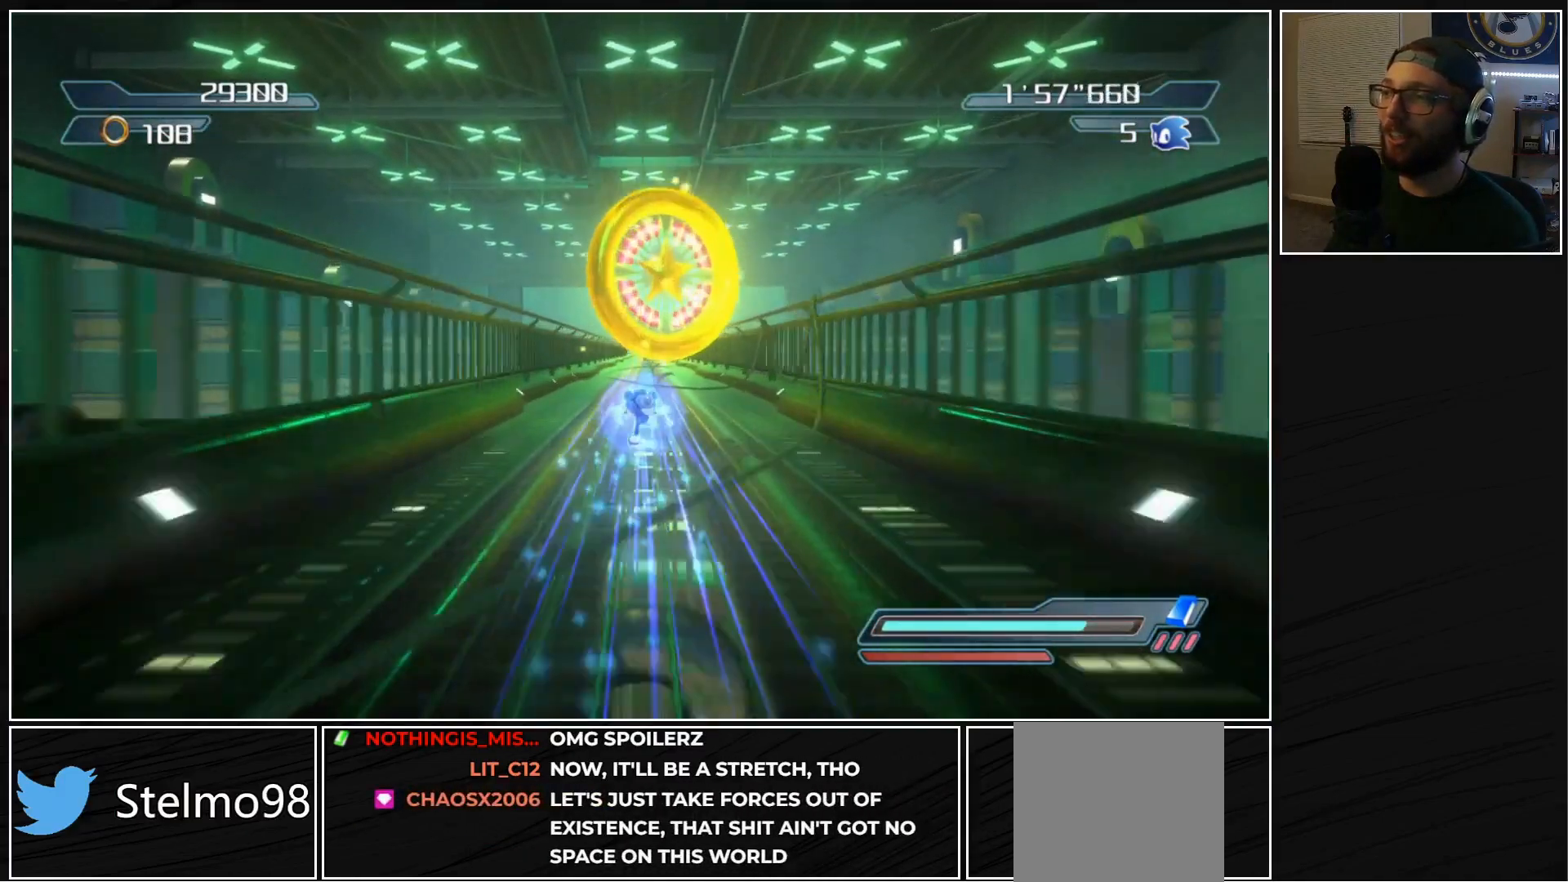
{"buttons": ["R2"], "left_stick": "up", "right_stick": "center", "events": []}
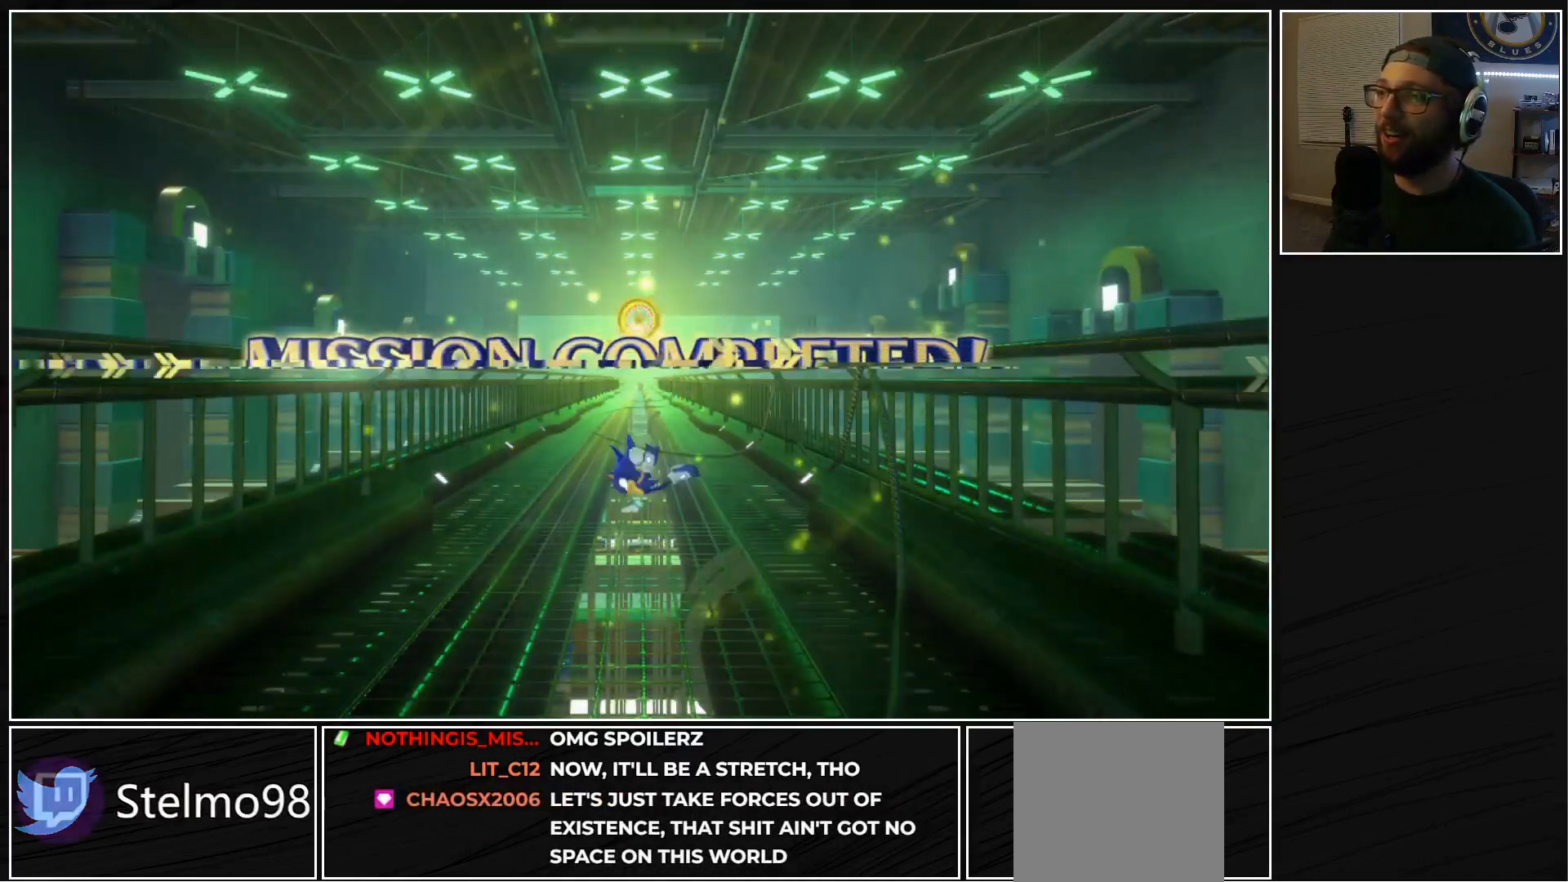
{"buttons": [], "left_stick": "center", "right_stick": "center", "events": [[117, "R2", "up"], [250, "left_stick", "center"]]}